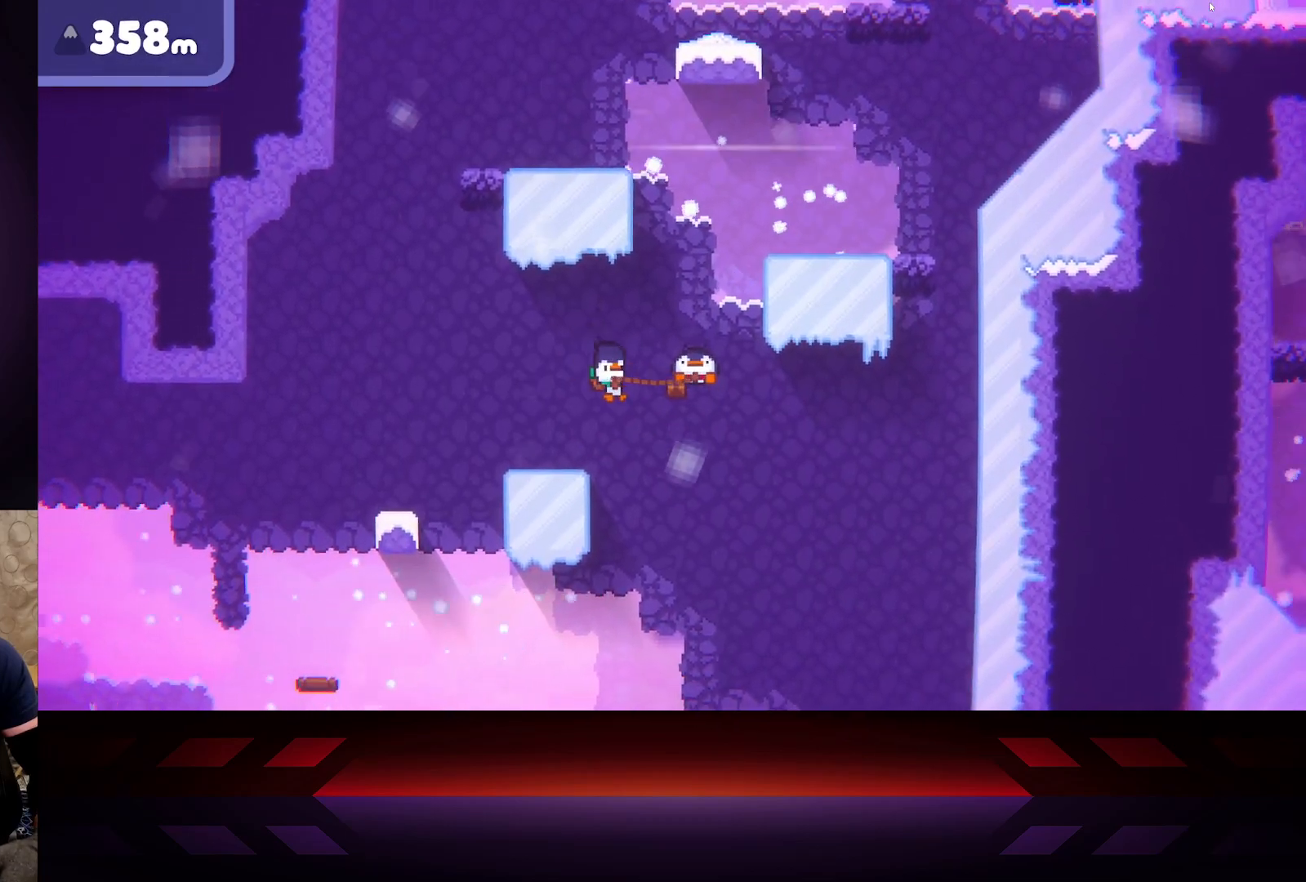
Gameplay with a controller (Xbox layout); each line is a JSON object with the inputs held at the frame after it. "events" lists button and stick changes between this image and that frame as [ms after this image, input, new state], when the widget could be followed in between.
{"buttons": ["X"], "left_stick": "center", "right_stick": "center", "events": []}
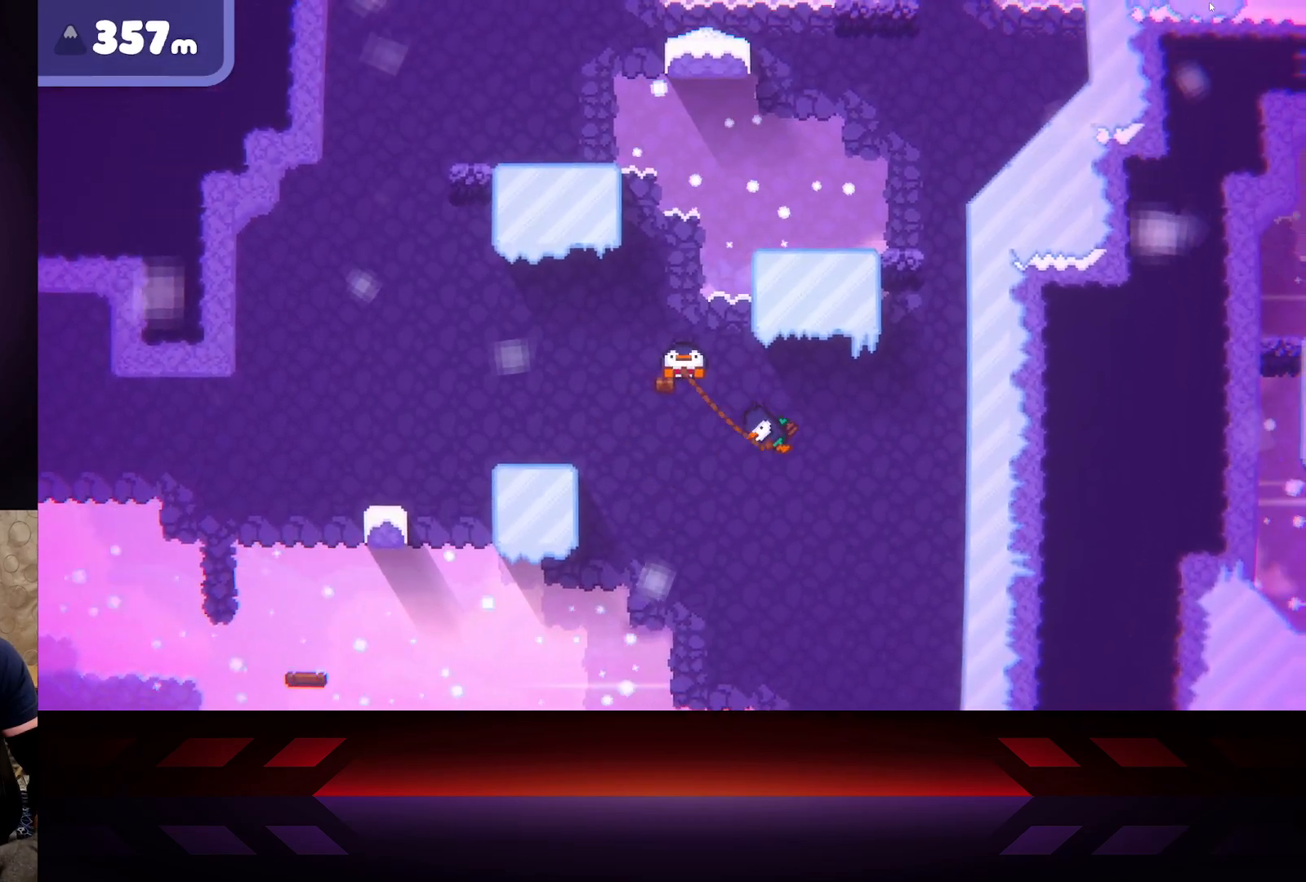
{"buttons": ["X"], "left_stick": "center", "right_stick": "center", "events": []}
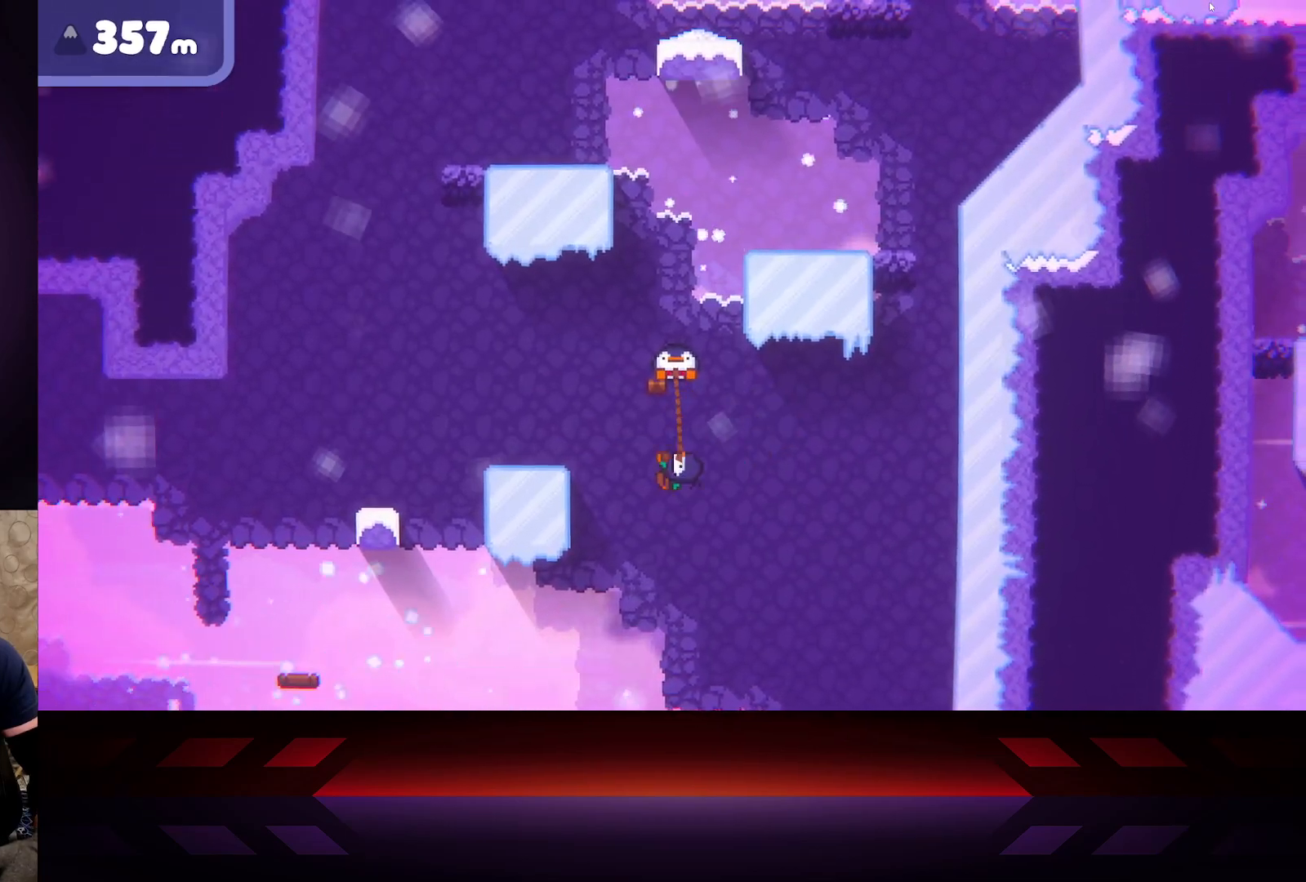
{"buttons": ["B"], "left_stick": "center", "right_stick": "center", "events": [[33, "X", "up"], [117, "B", "down"]]}
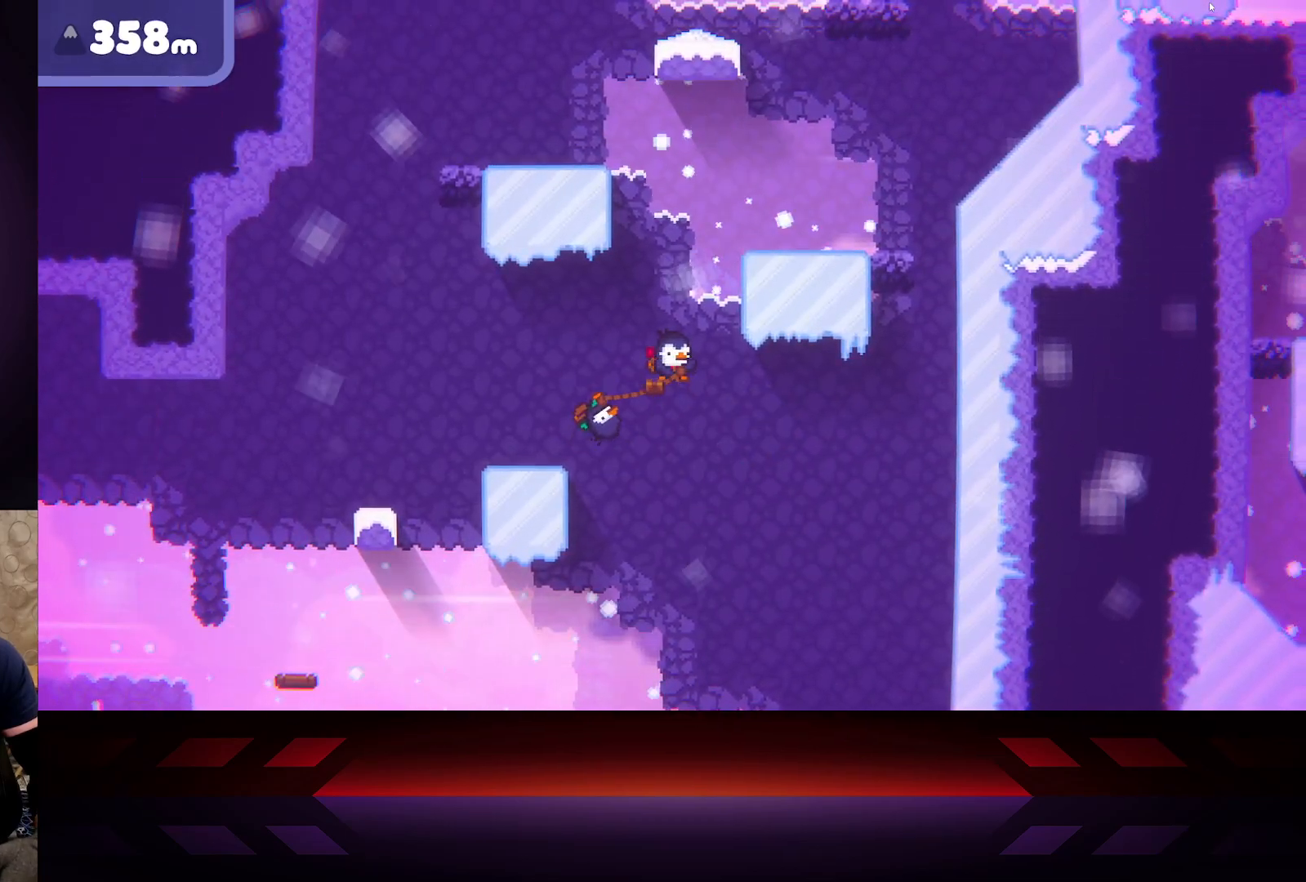
{"buttons": ["B"], "left_stick": "center", "right_stick": "center", "events": []}
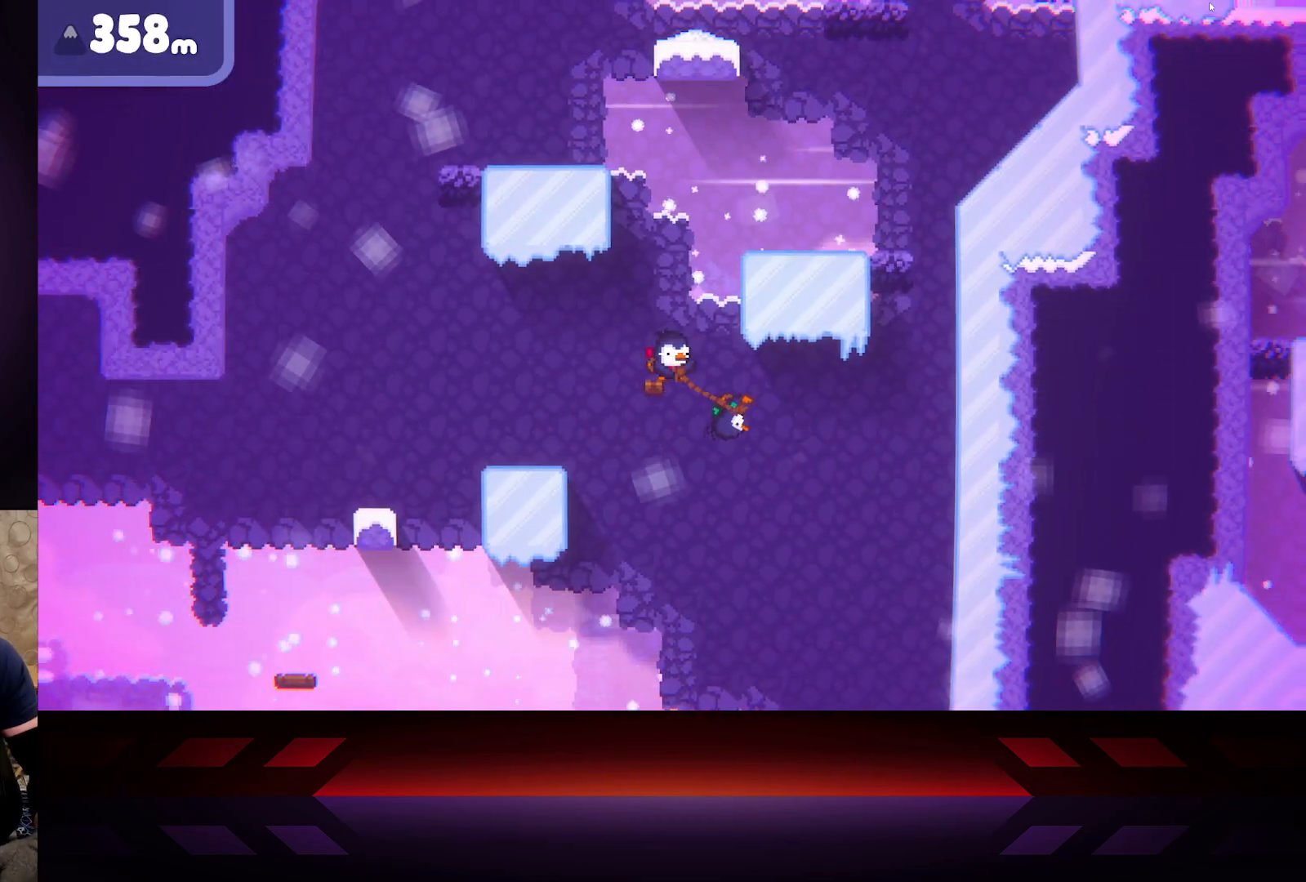
{"buttons": ["B"], "left_stick": "center", "right_stick": "center", "events": []}
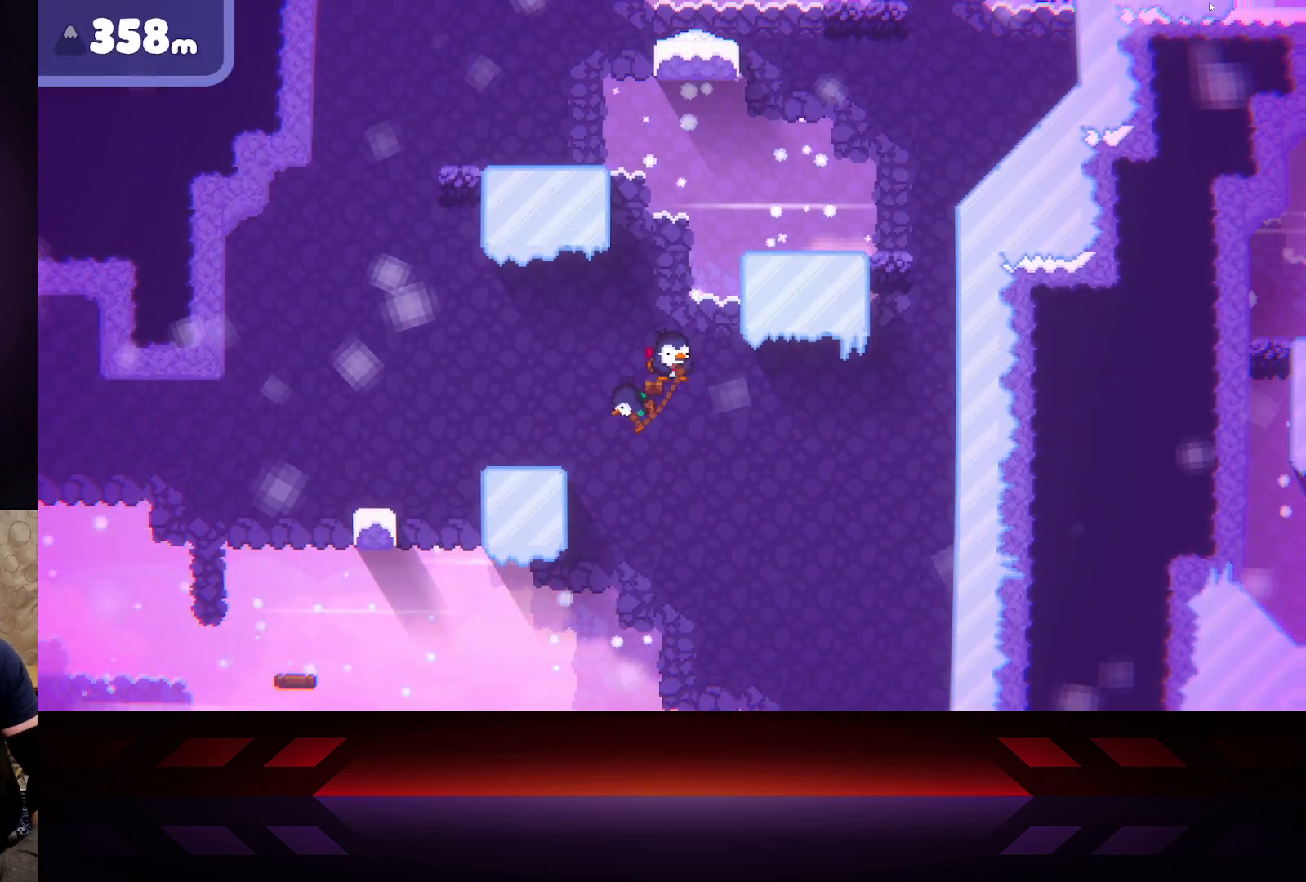
{"buttons": ["B"], "left_stick": "center", "right_stick": "center", "events": []}
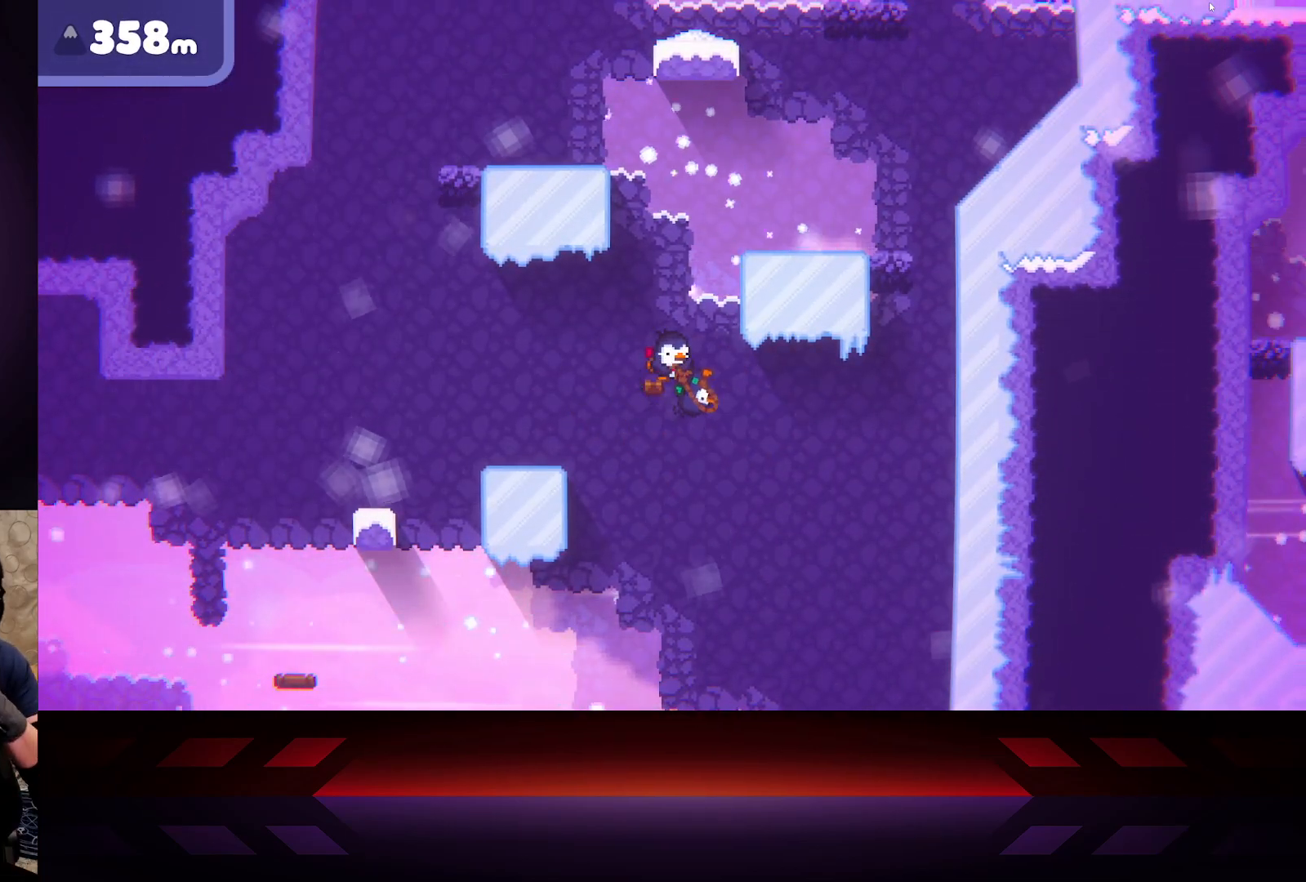
{"buttons": ["B"], "left_stick": "center", "right_stick": "center", "events": []}
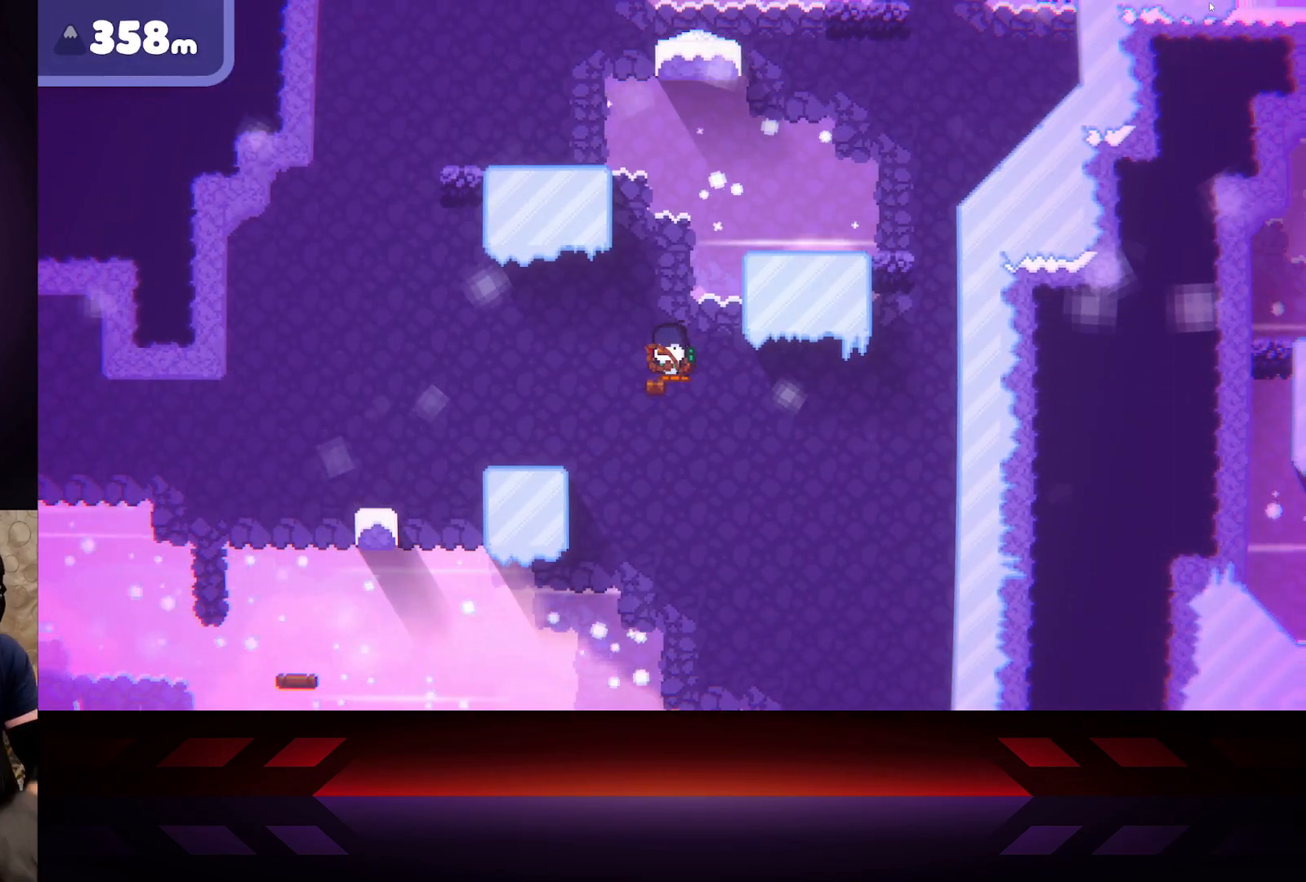
{"buttons": ["B"], "left_stick": "center", "right_stick": "center", "events": []}
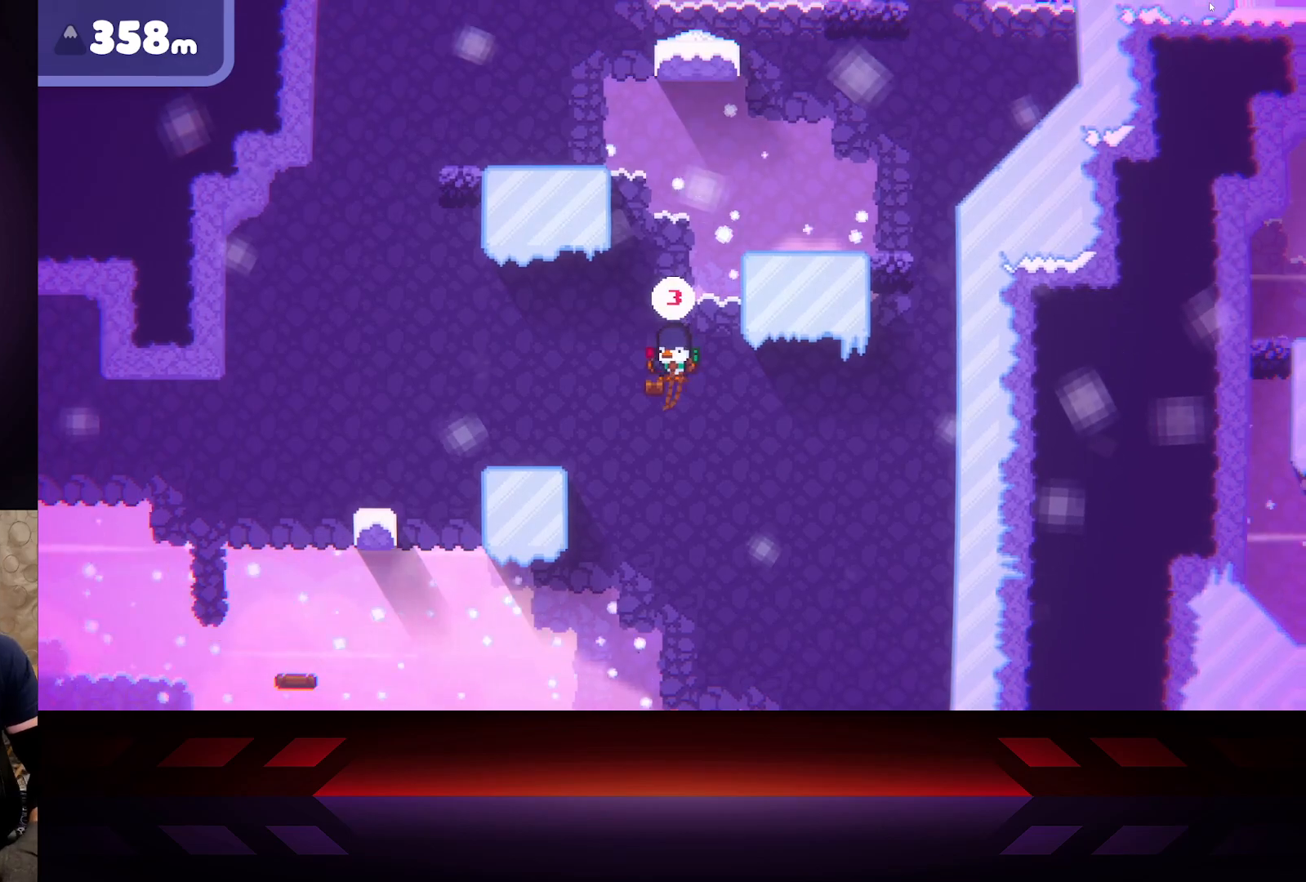
{"buttons": [], "left_stick": "center", "right_stick": "center", "events": [[100, "B", "up"]]}
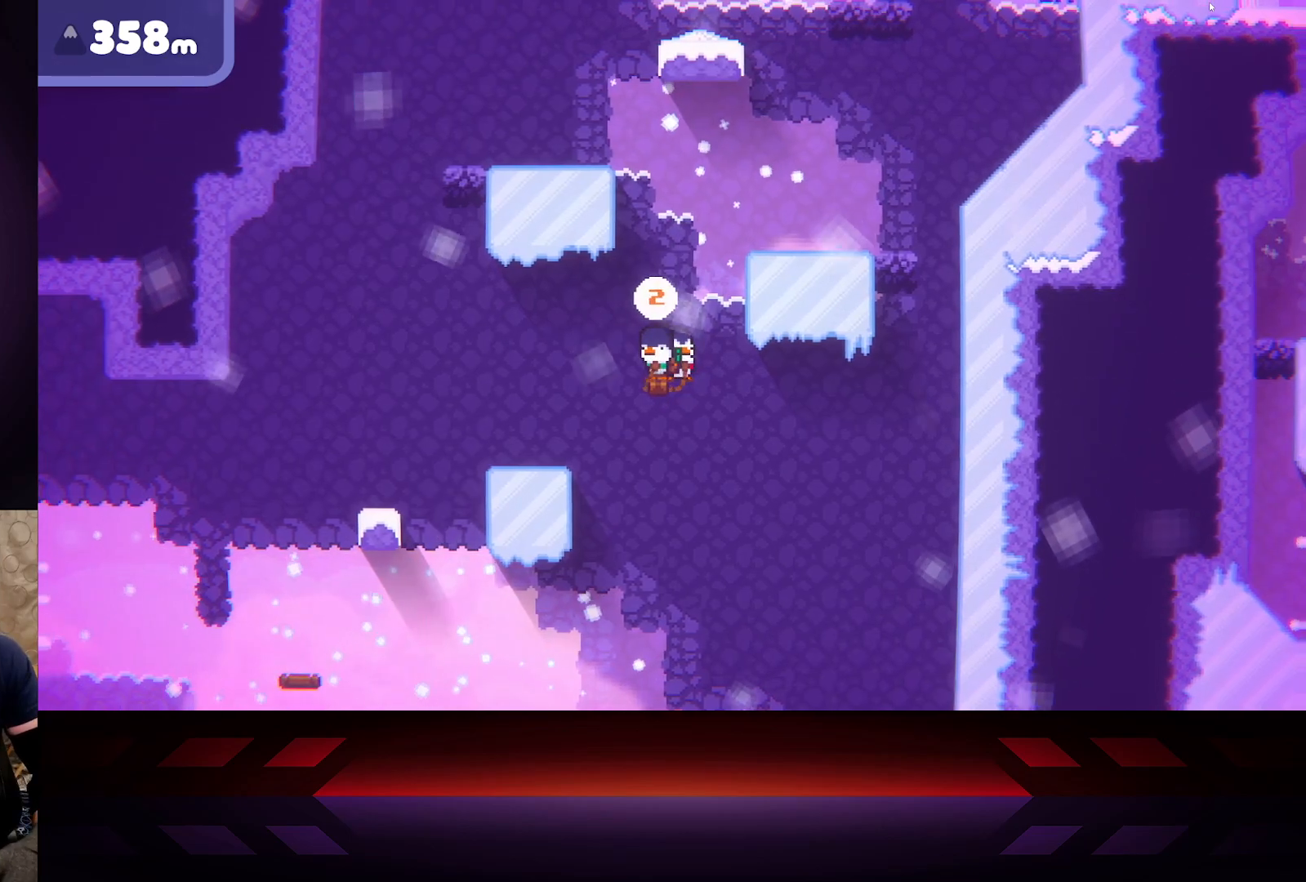
{"buttons": [], "left_stick": "center", "right_stick": "center", "events": []}
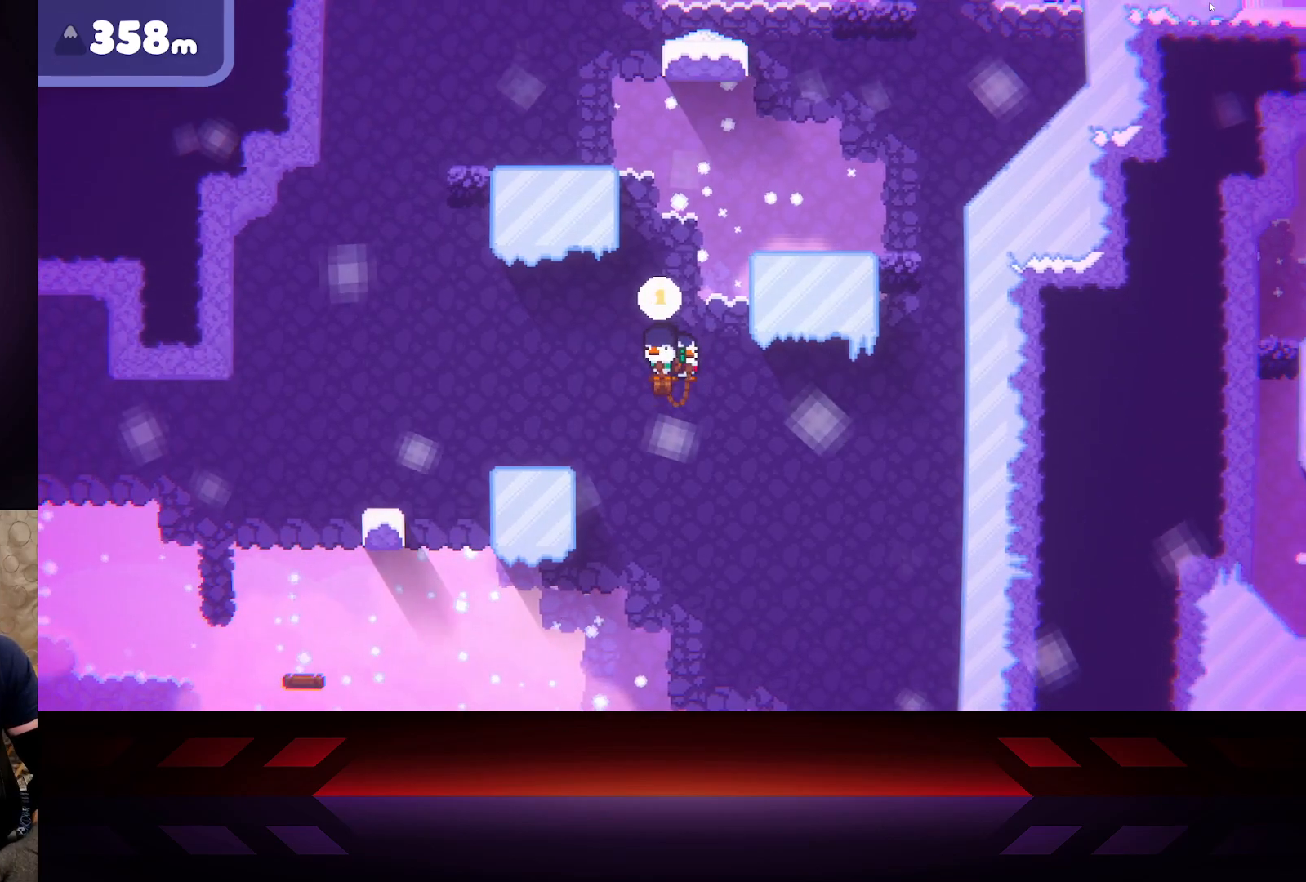
{"buttons": [], "left_stick": "right", "right_stick": "center", "events": [[450, "left_stick", "right"]]}
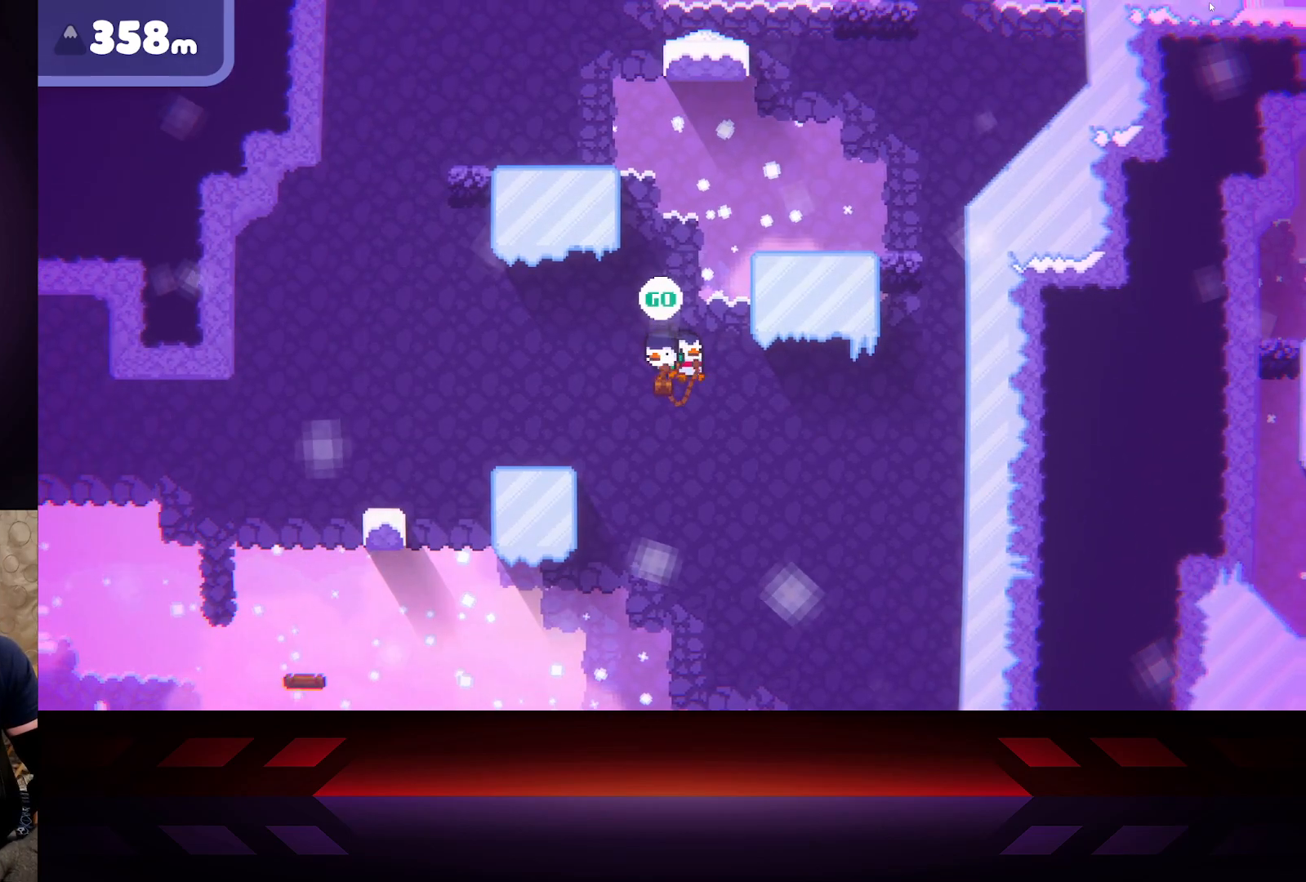
{"buttons": [], "left_stick": "right", "right_stick": "center", "events": [[17, "A", "down"], [467, "A", "up"]]}
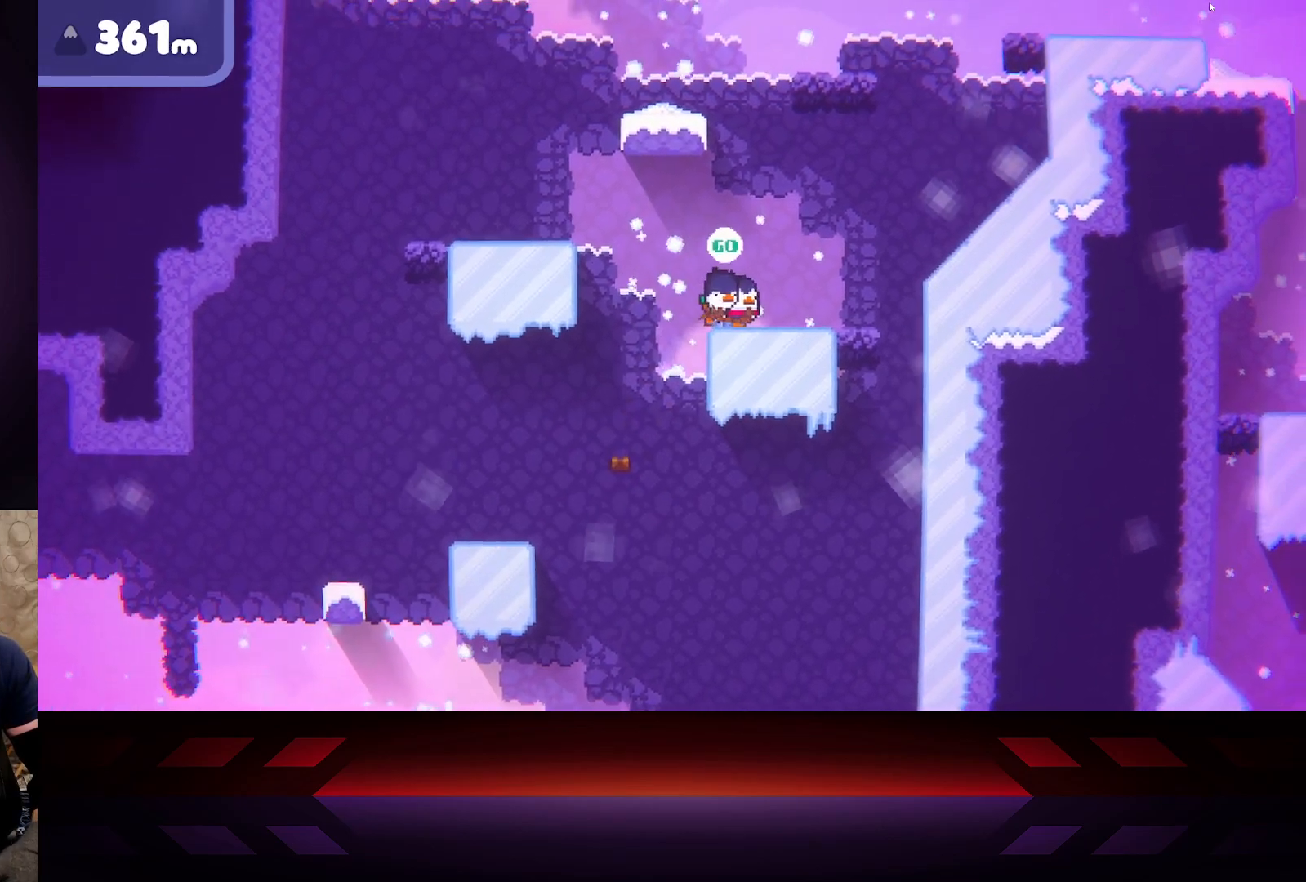
{"buttons": [], "left_stick": "center", "right_stick": "center", "events": [[283, "left_stick", "center"]]}
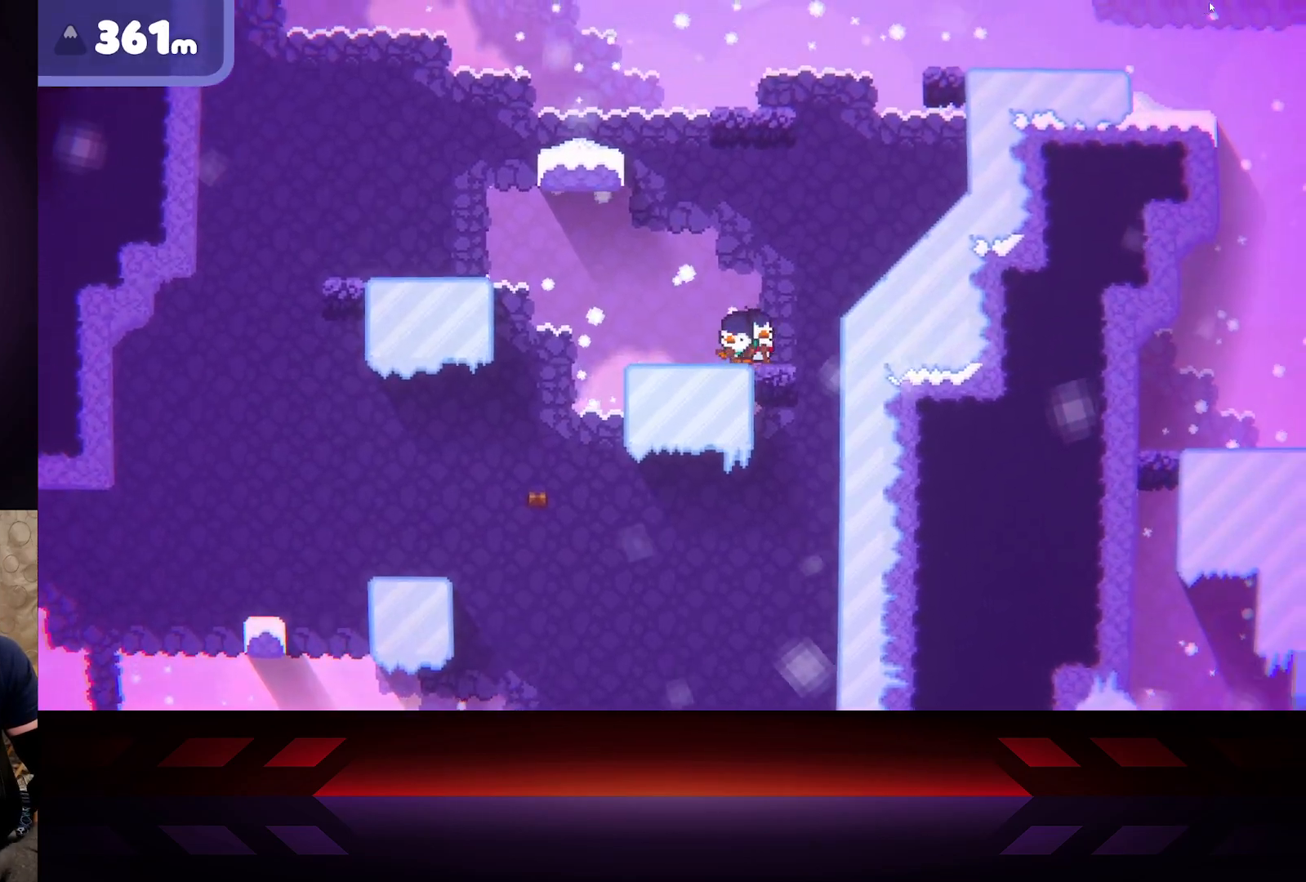
{"buttons": [], "left_stick": "left", "right_stick": "center", "events": [[17, "left_stick", "right"], [67, "left_stick", "center"], [300, "left_stick", "left"]]}
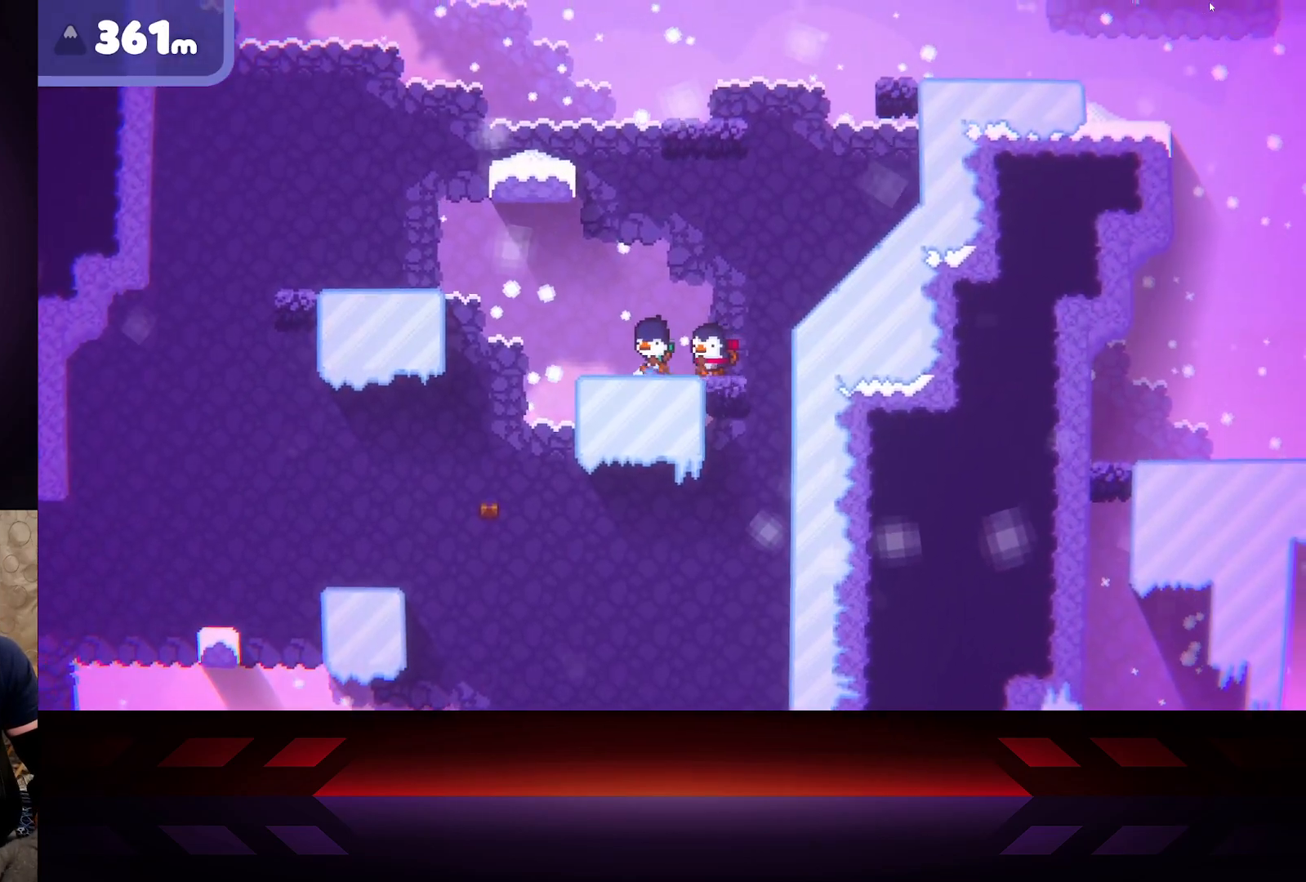
{"buttons": [], "left_stick": "left", "right_stick": "center", "events": []}
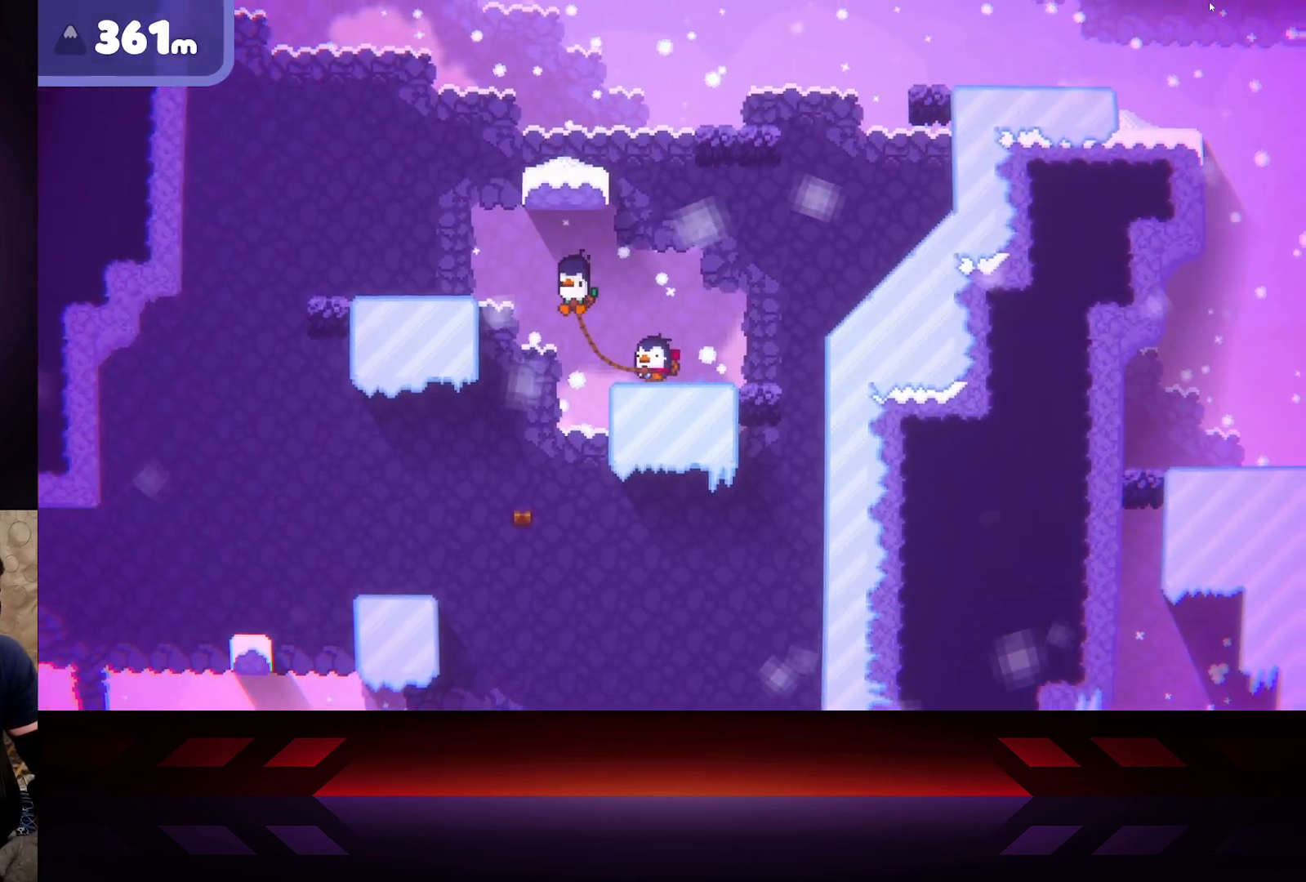
{"buttons": ["A"], "left_stick": "left", "right_stick": "center", "events": [[100, "A", "down"]]}
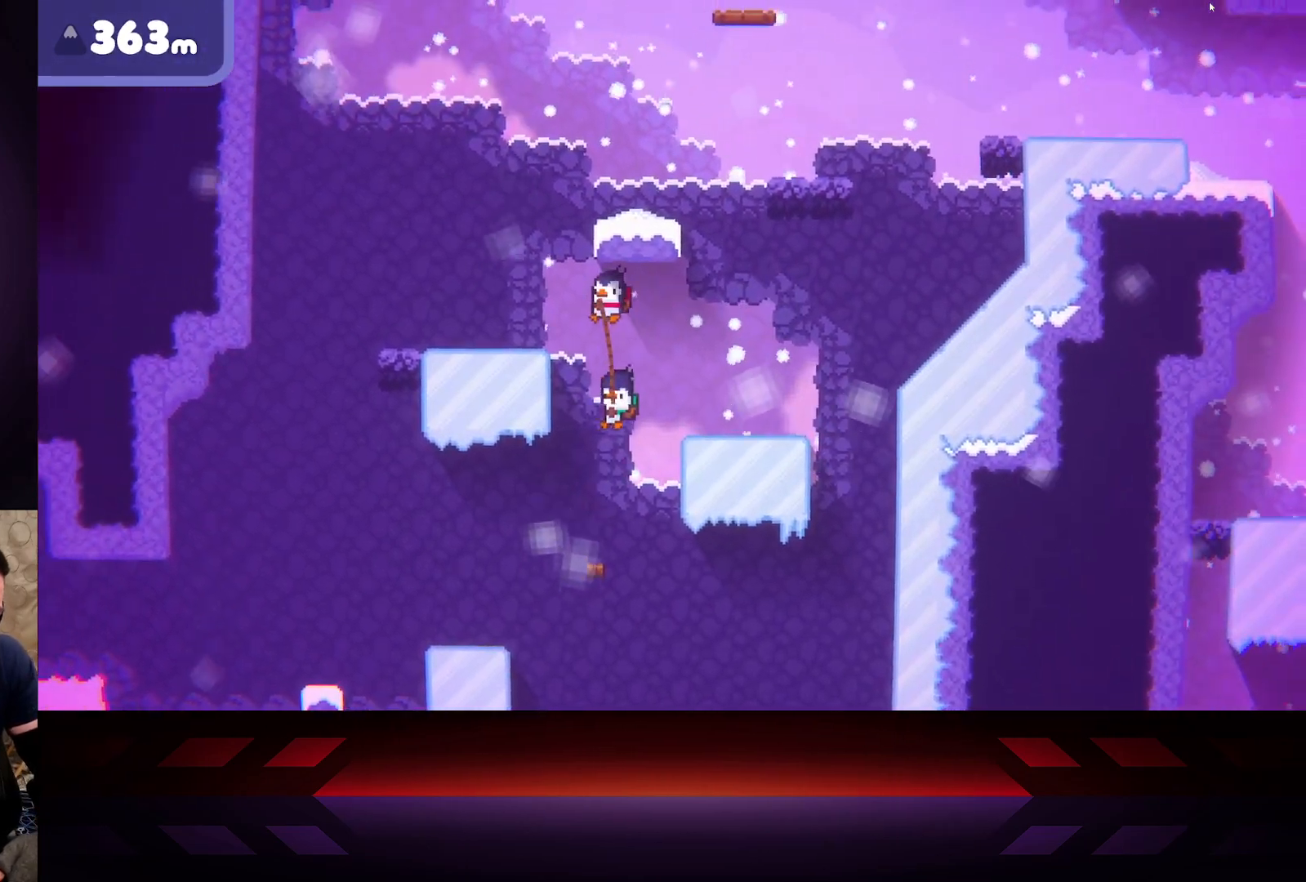
{"buttons": ["B"], "left_stick": "left", "right_stick": "center", "events": [[217, "B", "down"], [250, "A", "up"]]}
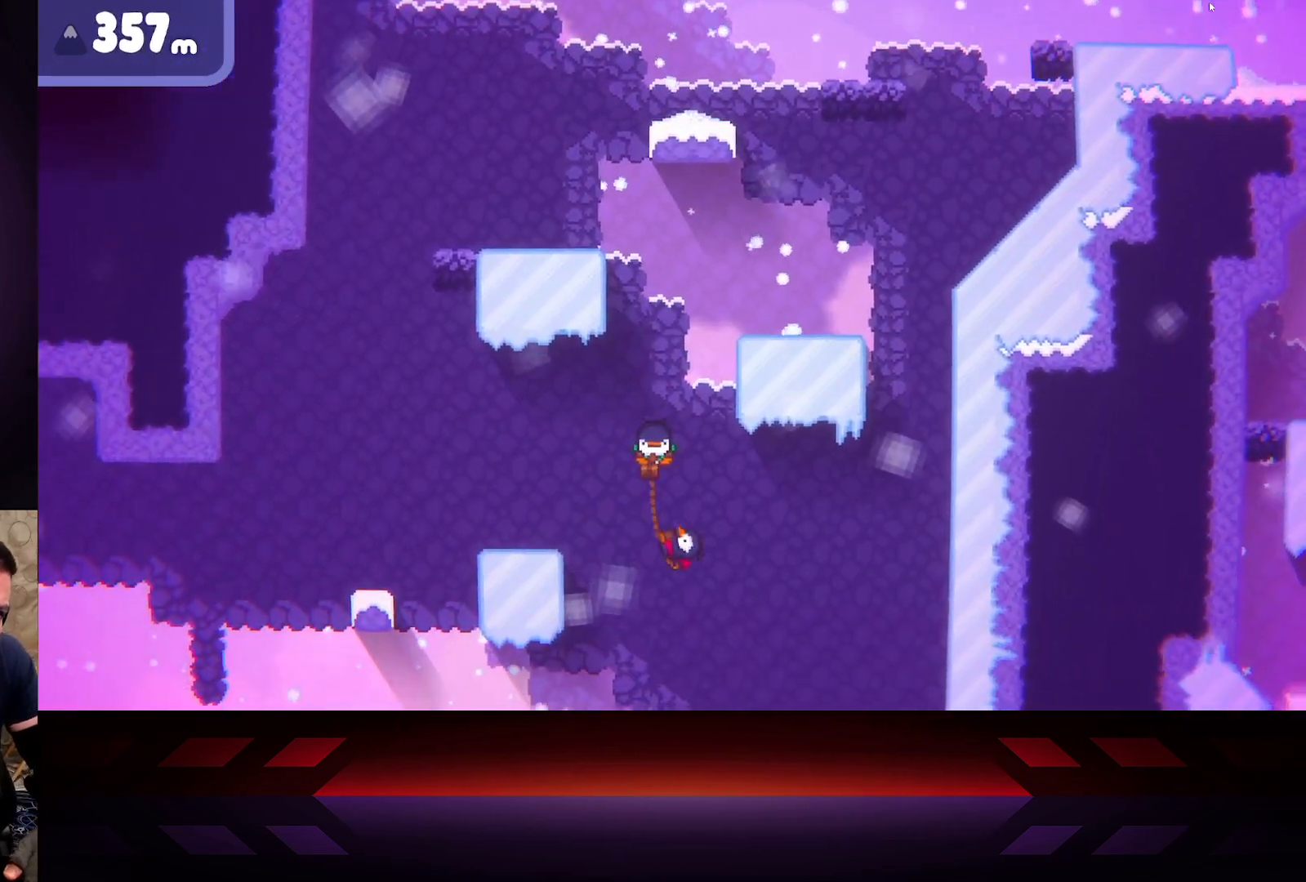
{"buttons": [], "left_stick": "left", "right_stick": "center", "events": [[83, "B", "up"]]}
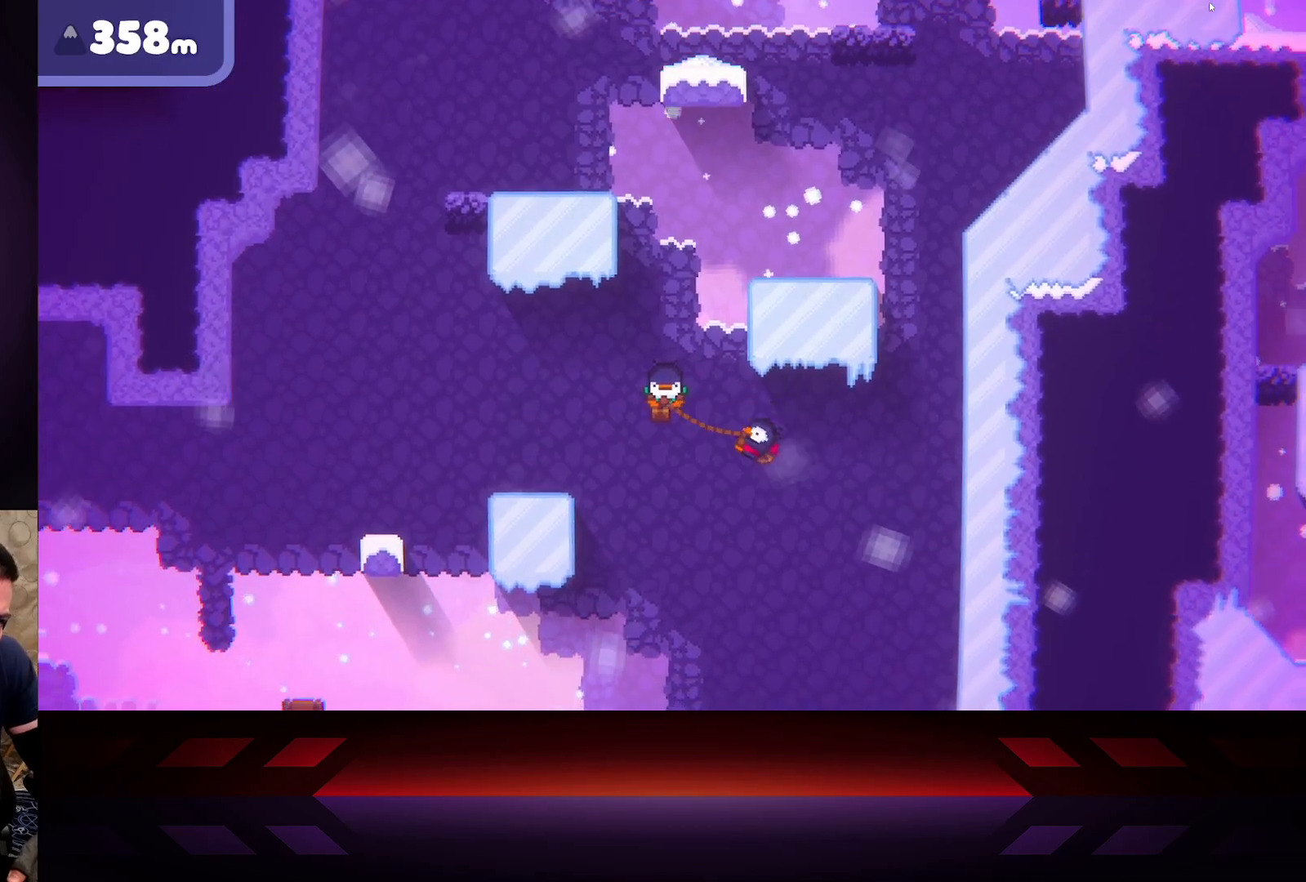
{"buttons": [], "left_stick": "right", "right_stick": "center", "events": [[17, "left_stick", "center"], [67, "left_stick", "right"]]}
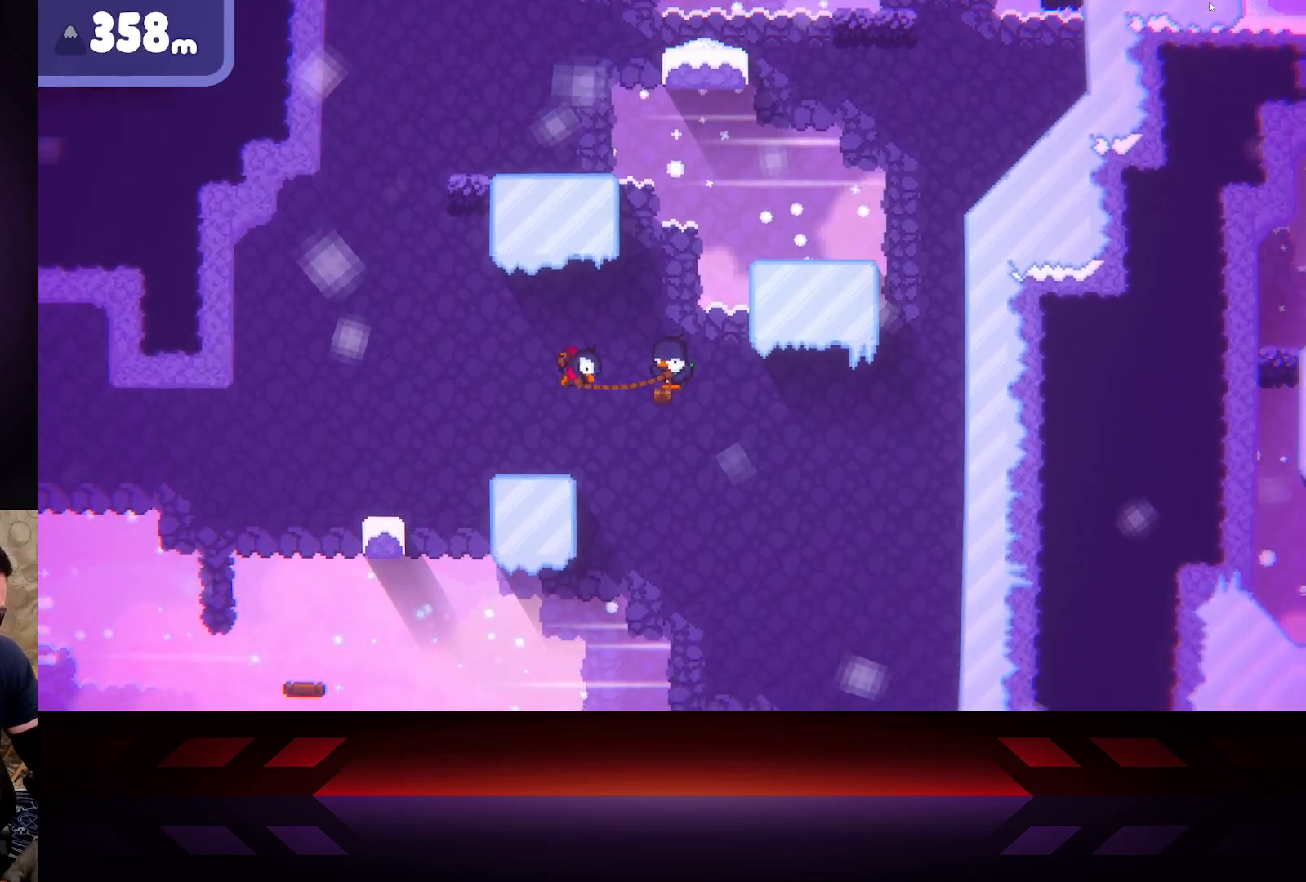
{"buttons": [], "left_stick": "right", "right_stick": "center", "events": []}
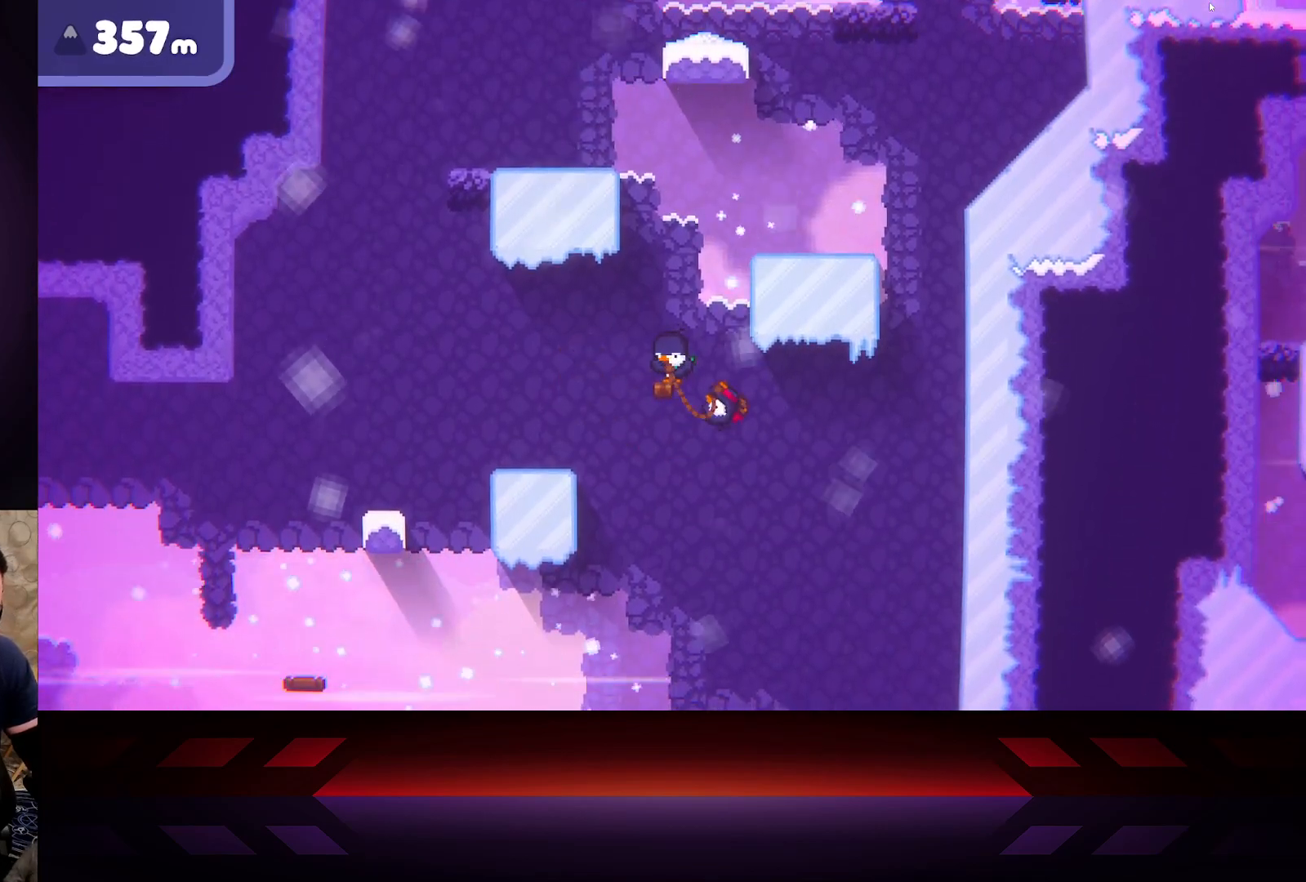
{"buttons": [], "left_stick": "center", "right_stick": "center", "events": [[450, "left_stick", "center"]]}
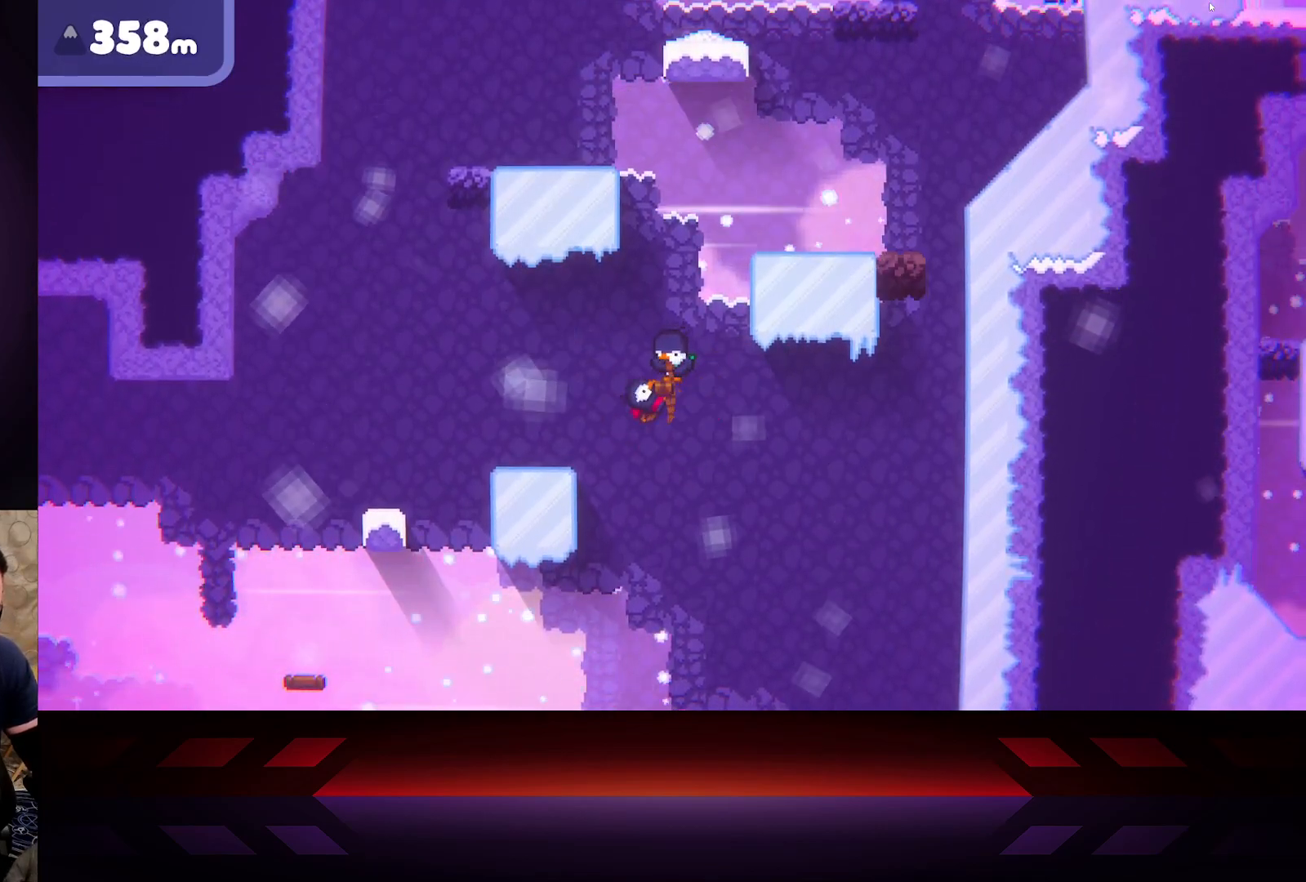
{"buttons": [], "left_stick": "center", "right_stick": "center", "events": []}
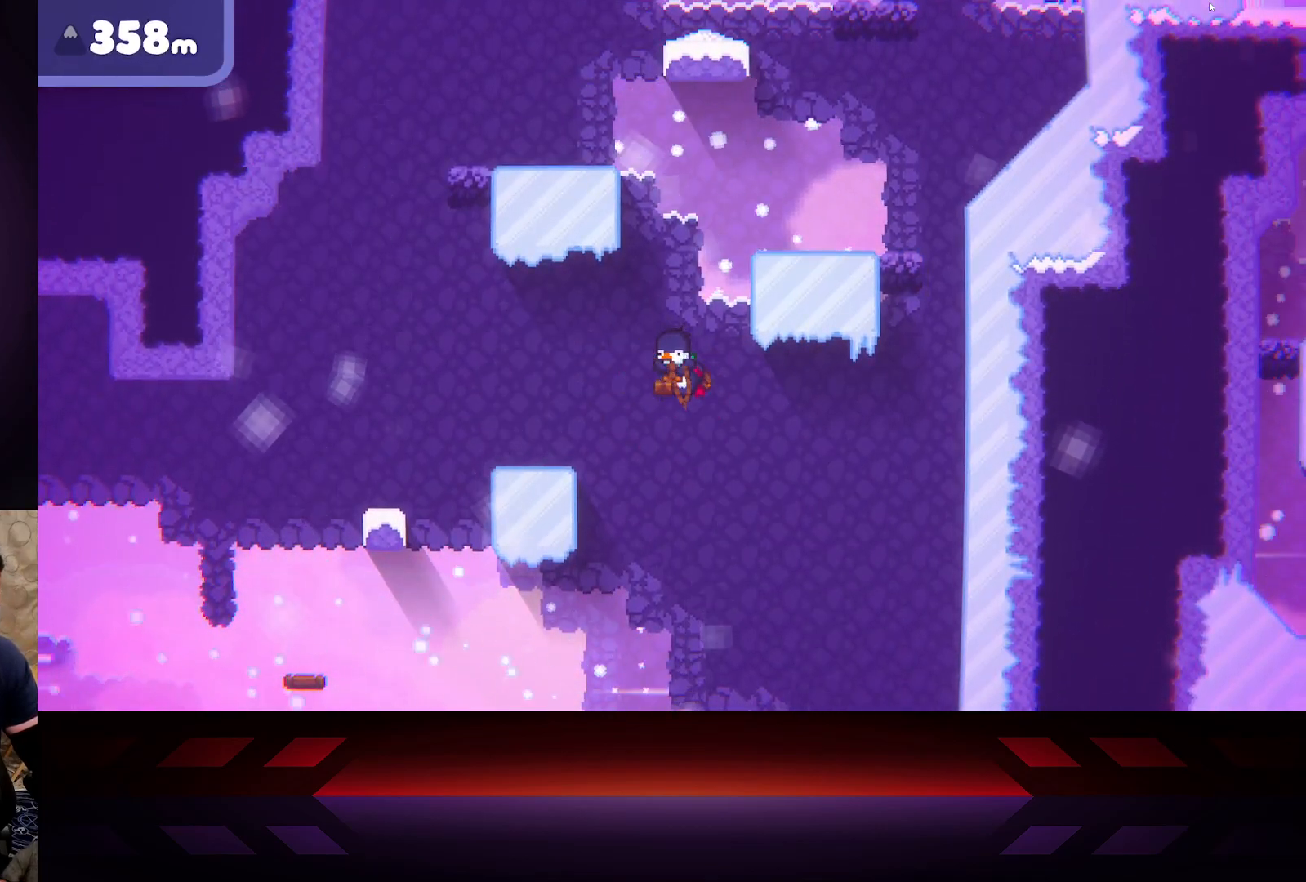
{"buttons": [], "left_stick": "center", "right_stick": "center", "events": []}
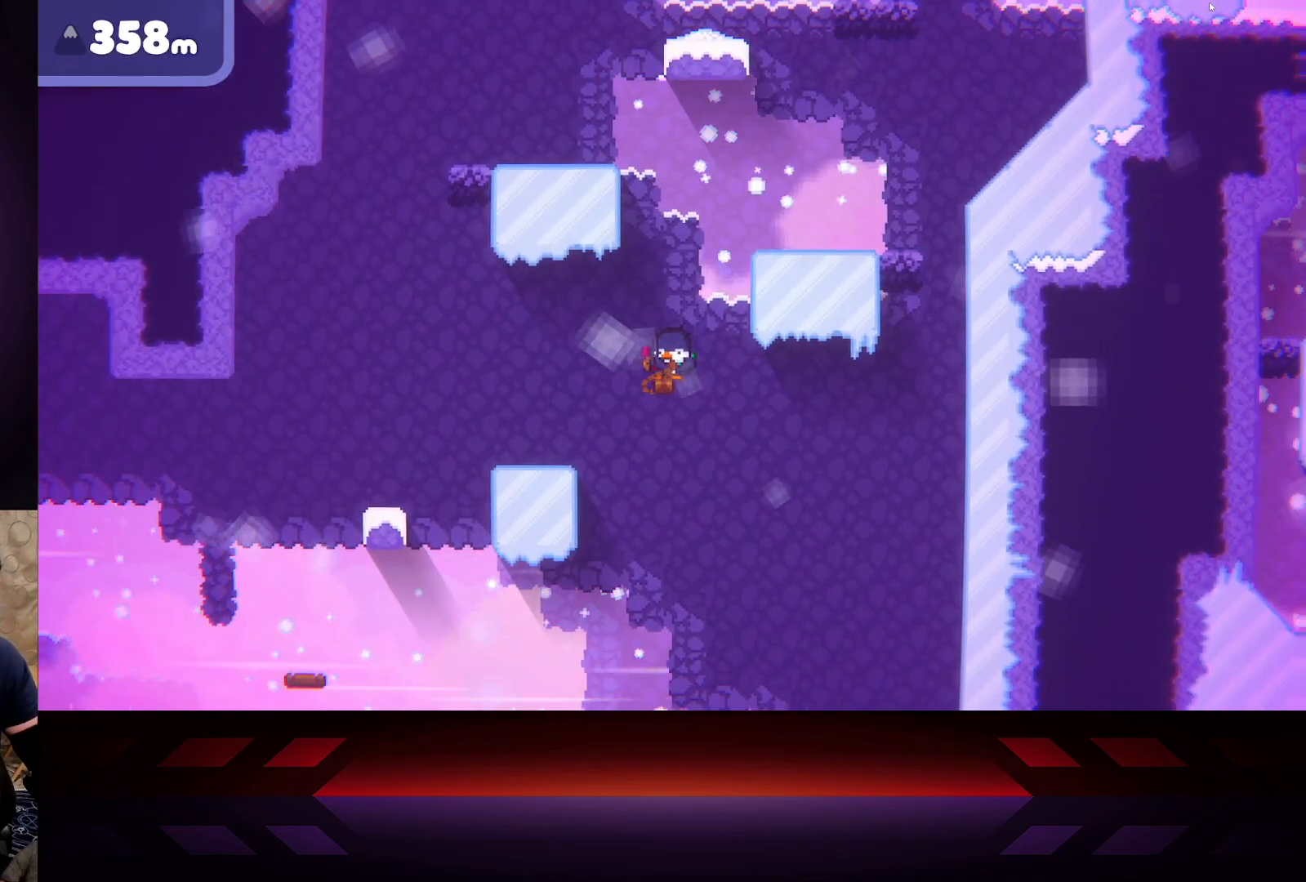
{"buttons": [], "left_stick": "center", "right_stick": "center", "events": []}
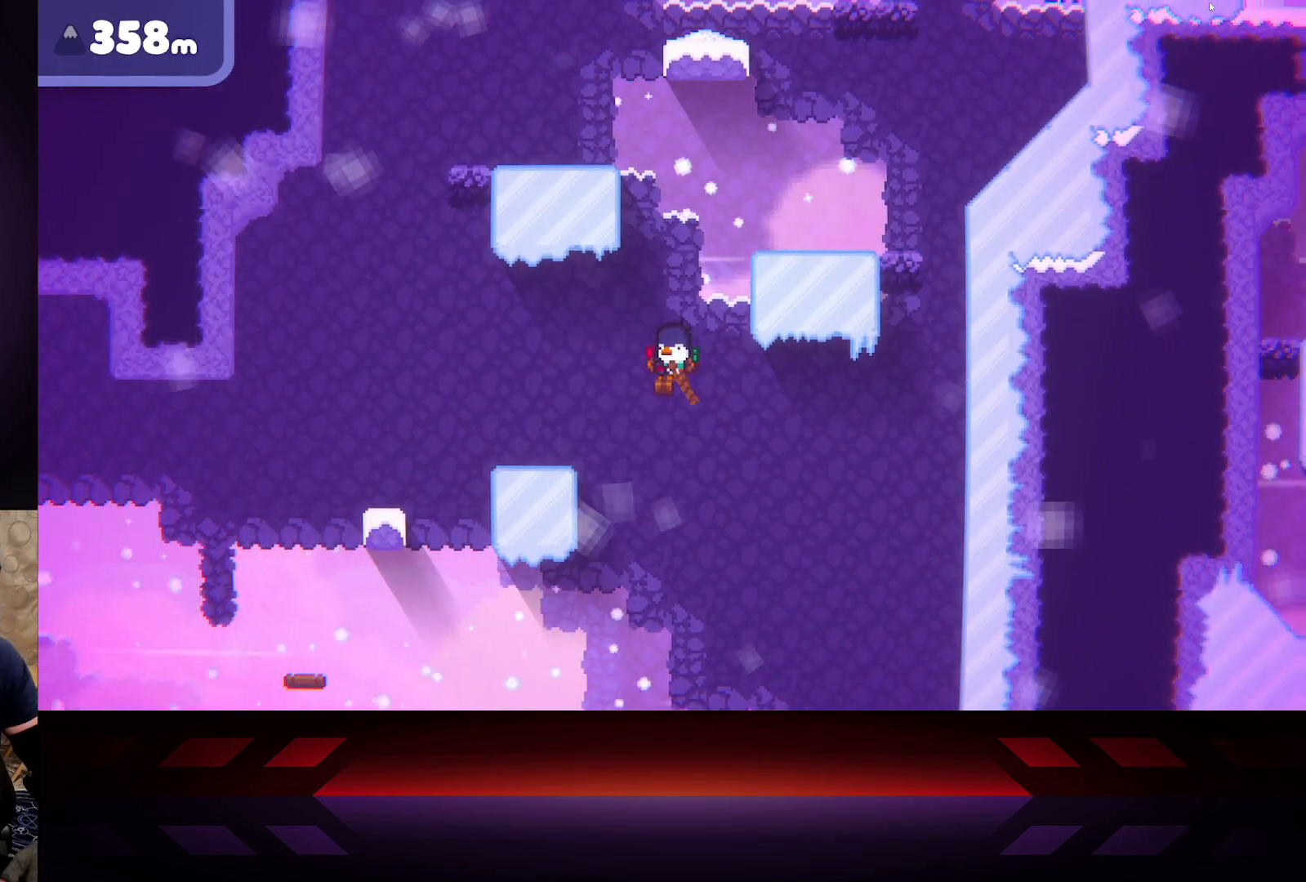
{"buttons": [], "left_stick": "center", "right_stick": "center", "events": []}
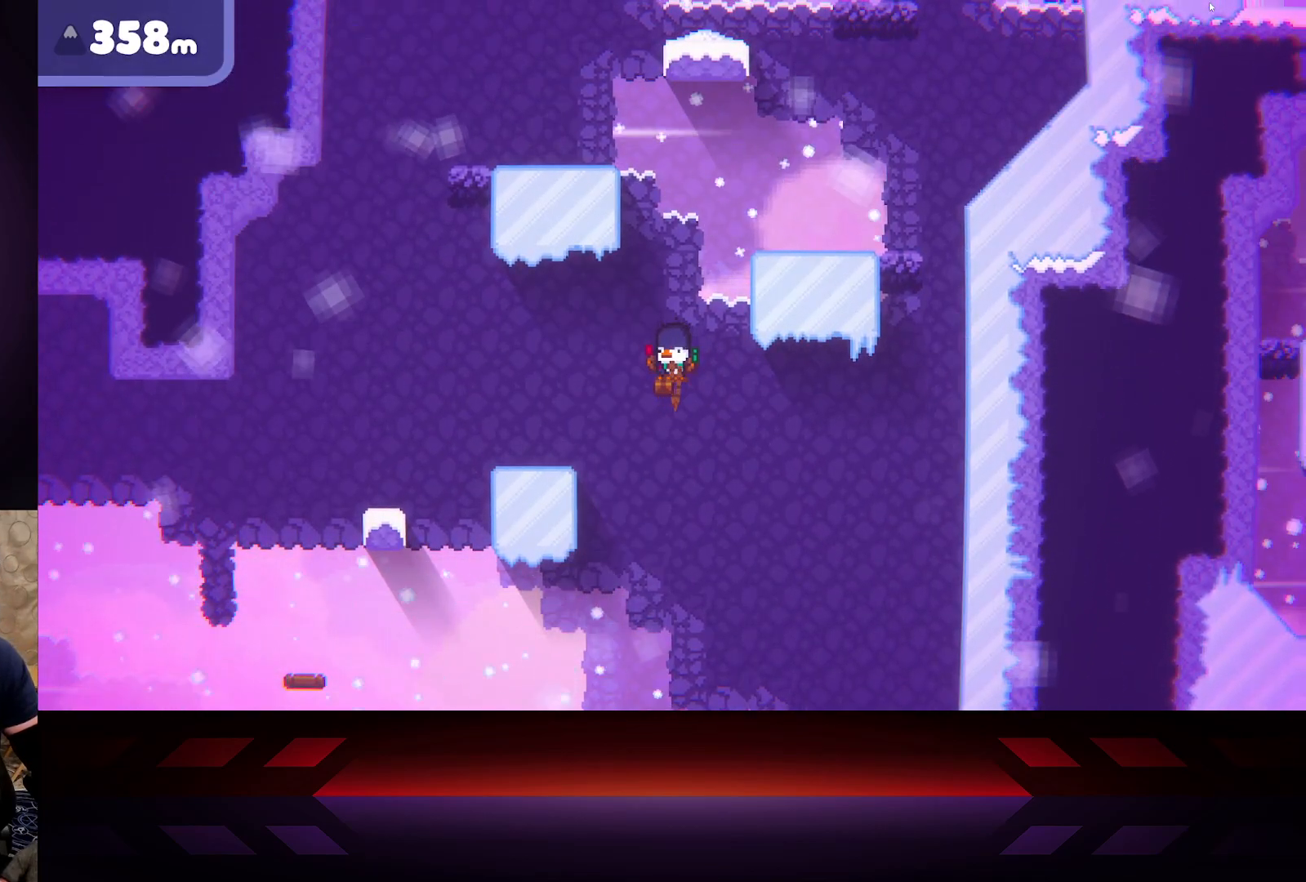
{"buttons": [], "left_stick": "center", "right_stick": "center", "events": []}
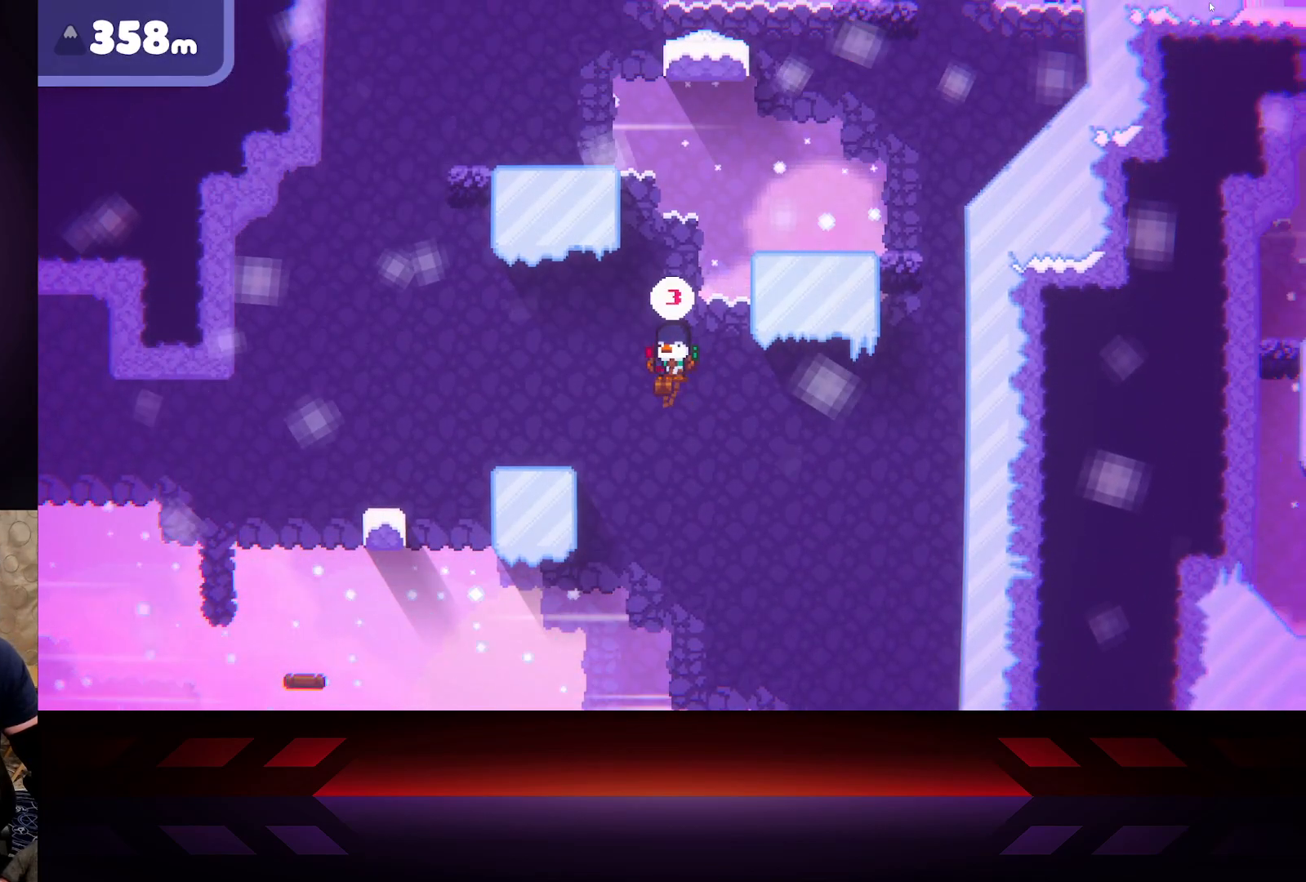
{"buttons": [], "left_stick": "center", "right_stick": "center", "events": []}
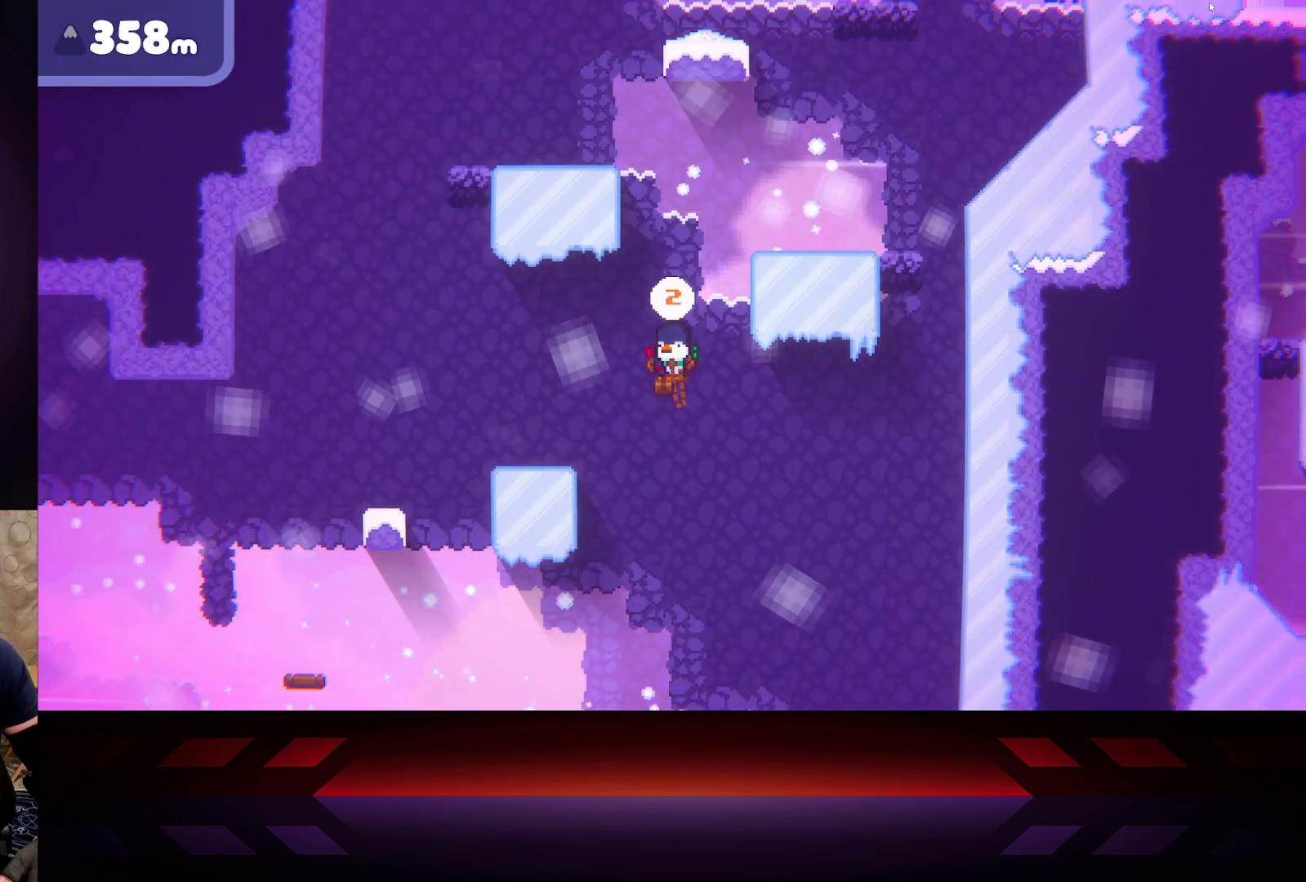
{"buttons": [], "left_stick": "center", "right_stick": "center", "events": []}
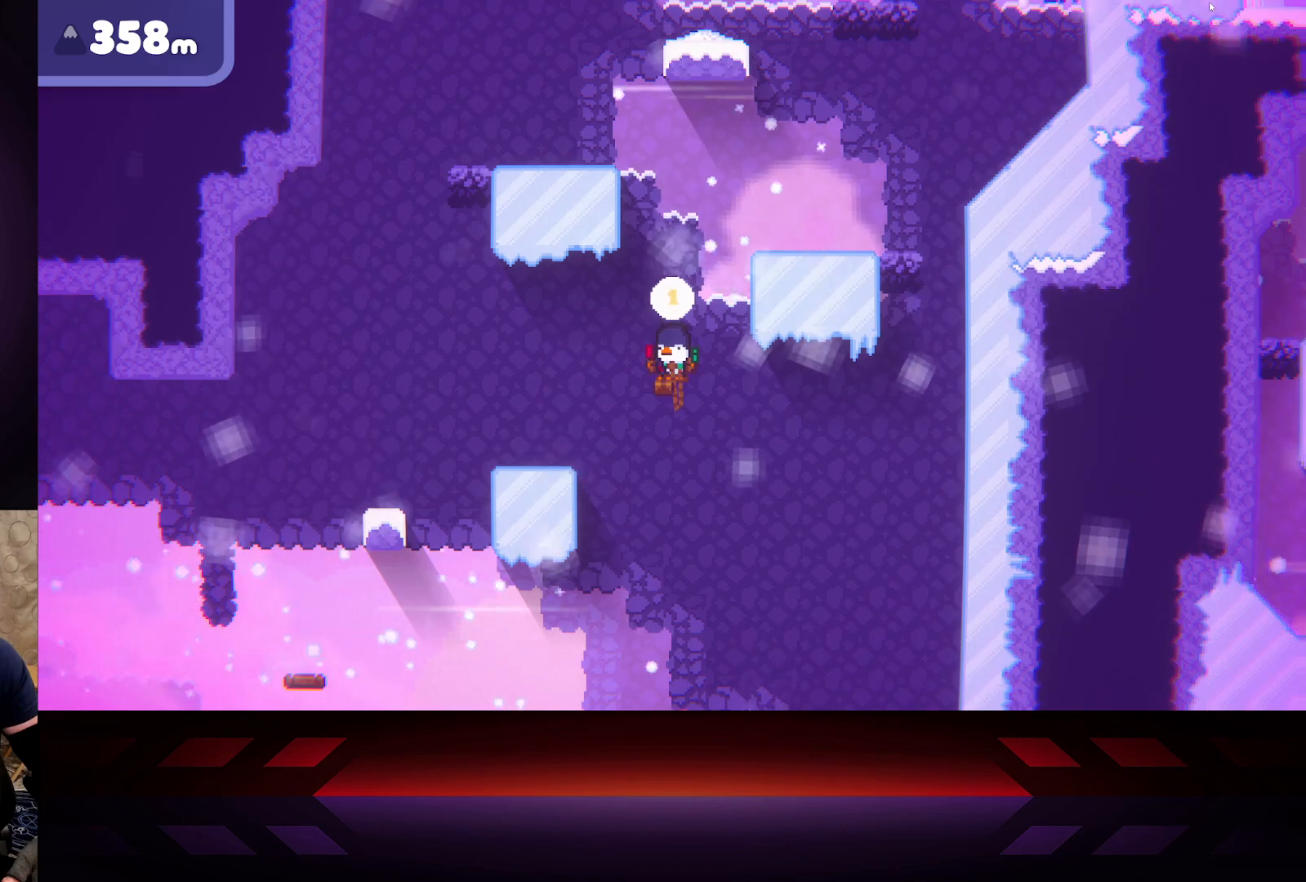
{"buttons": ["A"], "left_stick": "right", "right_stick": "center", "events": [[367, "left_stick", "right"], [450, "A", "down"]]}